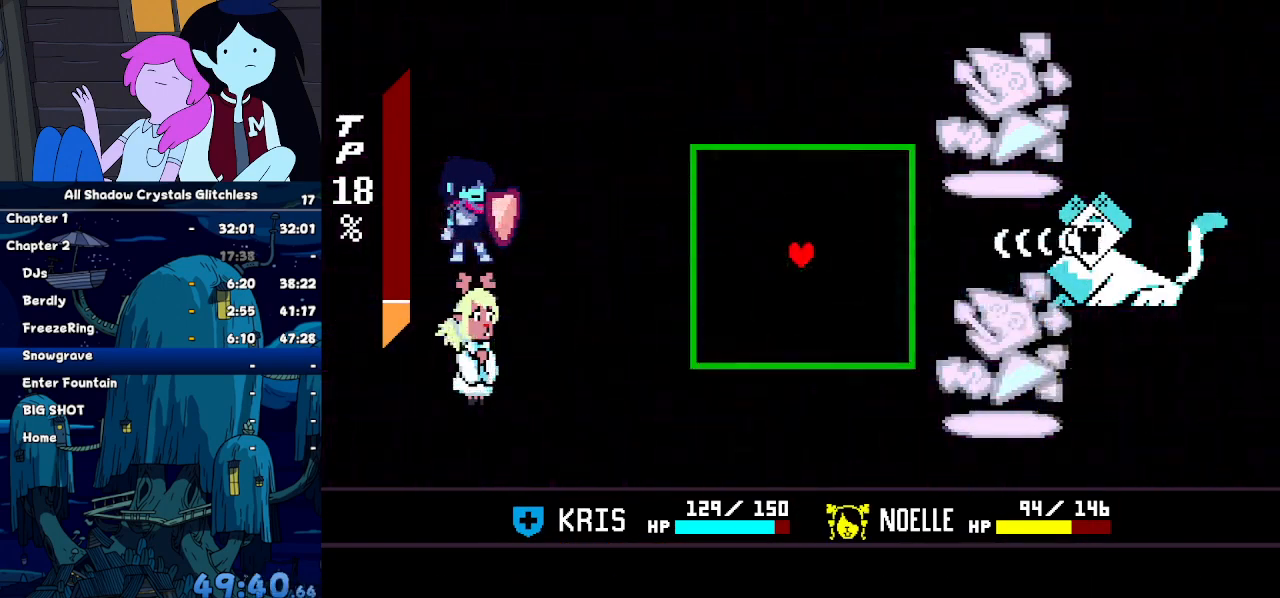
Gameplay with keyboard; each line is a JSON object with the keys held at the frame after it. "events" lists presses ("down") and releases ("up") of "c", "down", "left", "return", "right", "up", "x" and "z" between this image and that frame as [ms after this image, input, new state], when the widget could be followed in between. No other keys are recorded. Mouse input is not recorded. Not read: ctrl shift.
{"keys": [], "events": [[167, "down", "down"], [300, "down", "up"]]}
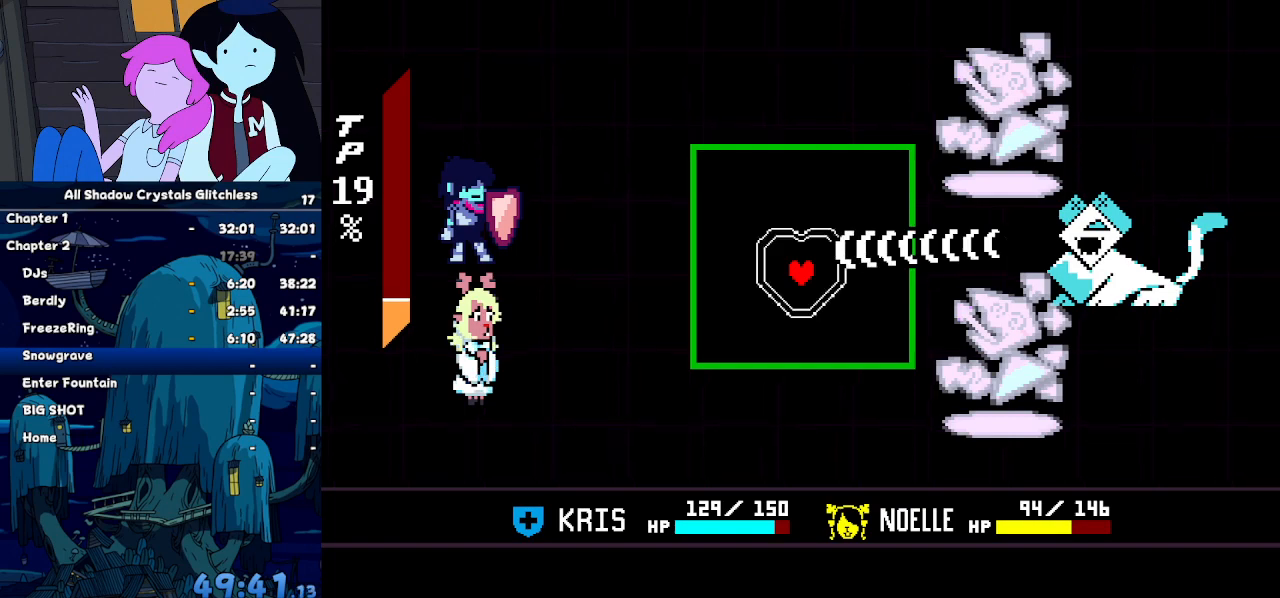
{"keys": [], "events": [[34, "down", "down"], [134, "down", "up"]]}
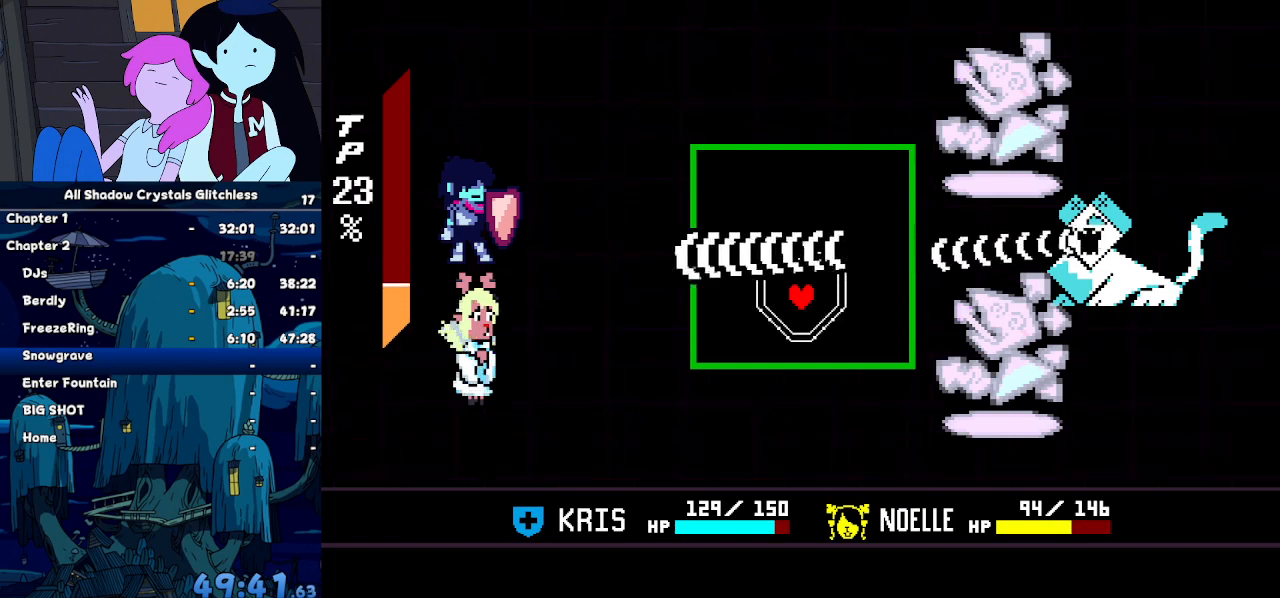
{"keys": [], "events": [[134, "up", "down"], [434, "up", "up"]]}
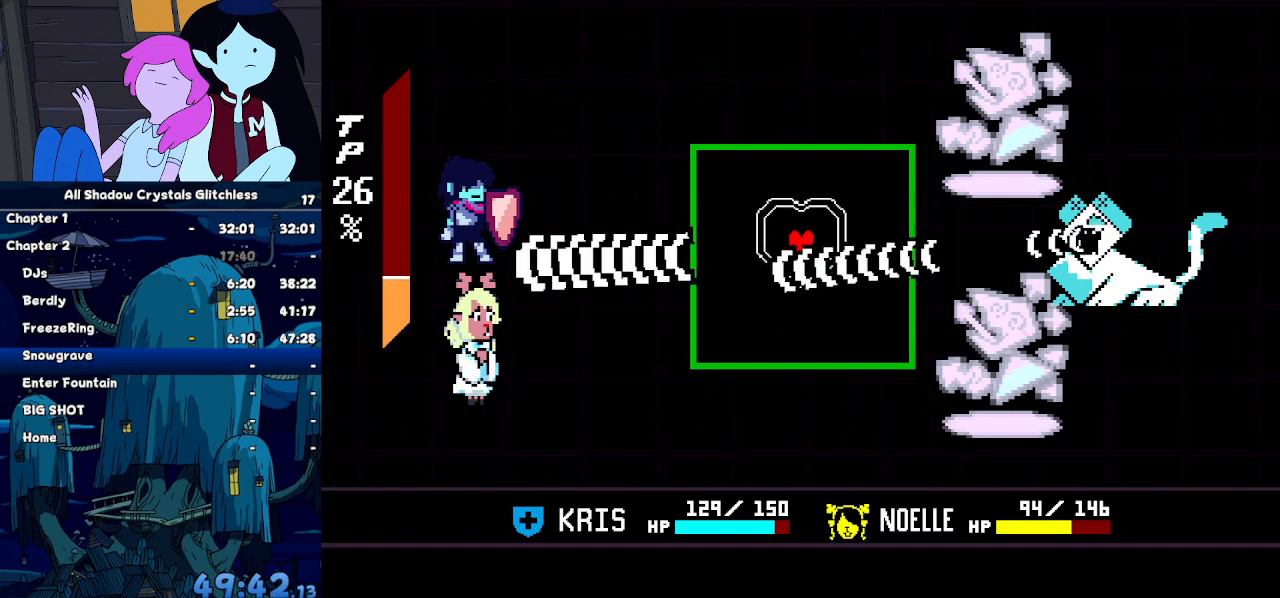
{"keys": ["down"], "events": [[434, "down", "down"]]}
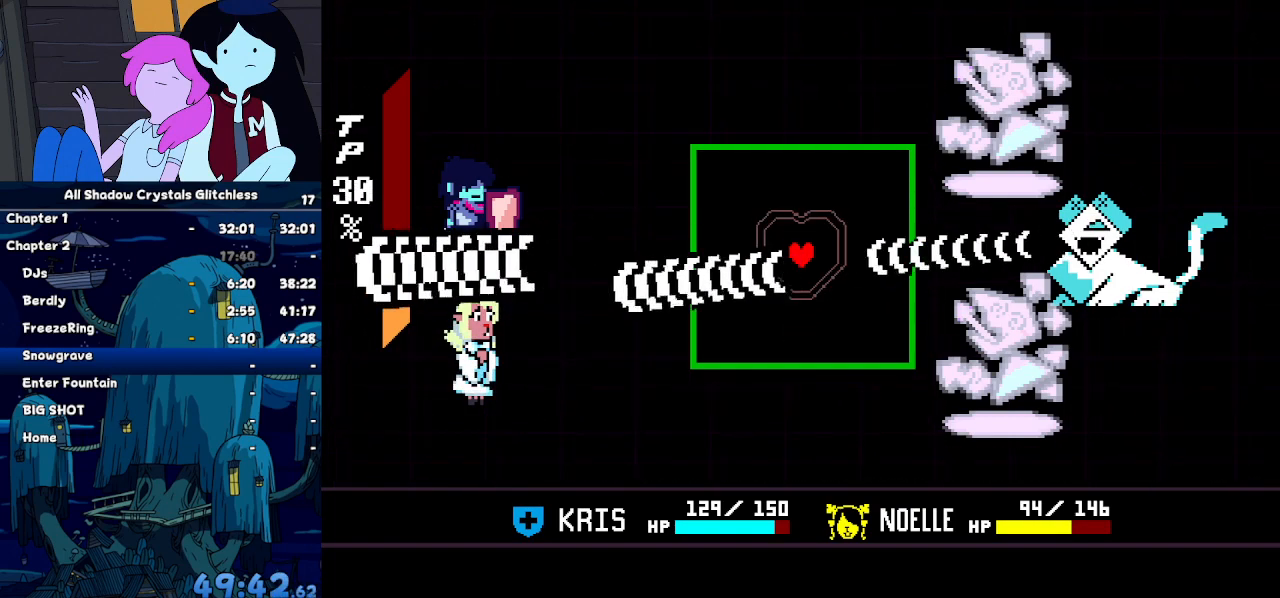
{"keys": [], "events": [[267, "down", "up"]]}
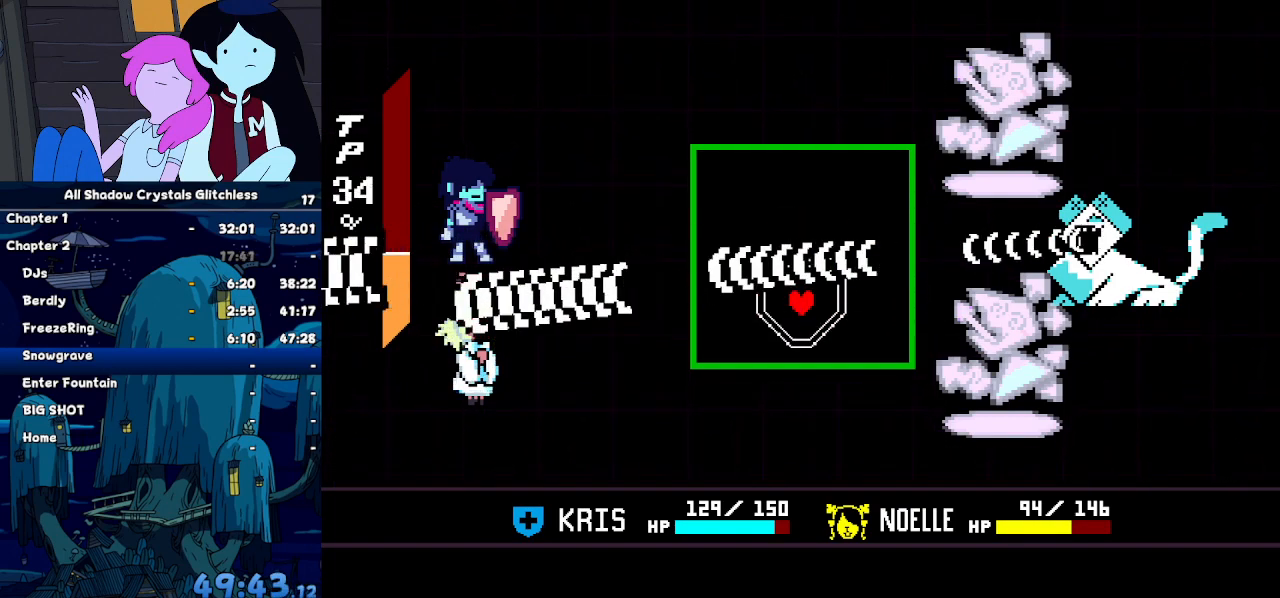
{"keys": ["left", "up"], "events": [[234, "up", "down"], [467, "left", "down"]]}
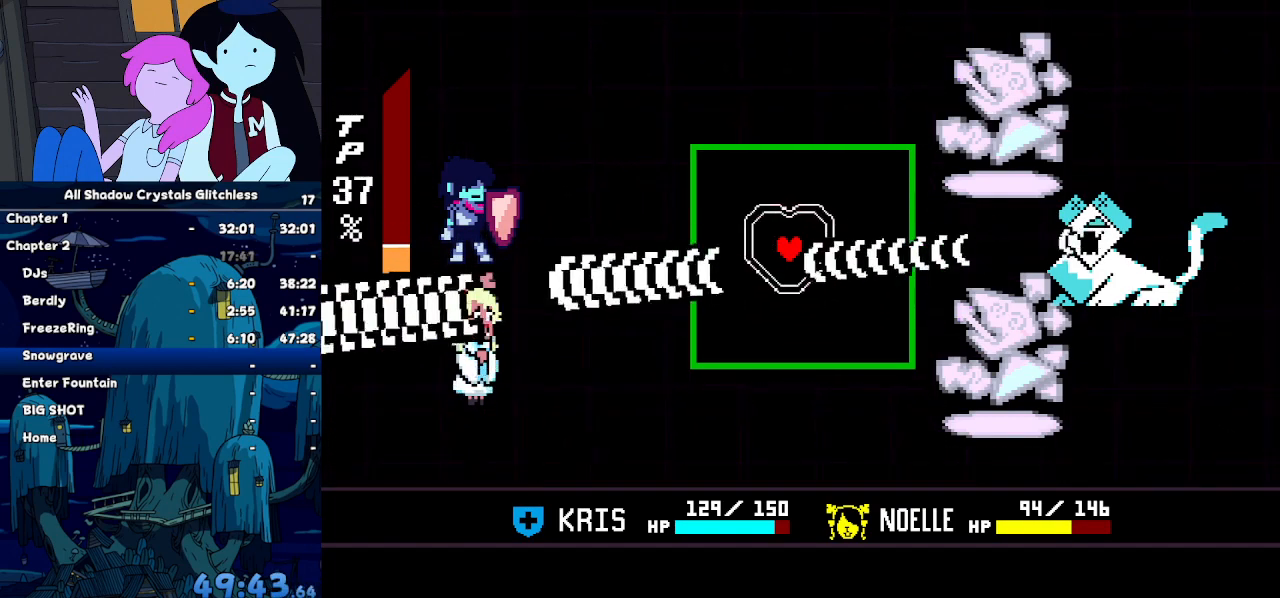
{"keys": [], "events": [[134, "left", "up"], [167, "up", "up"]]}
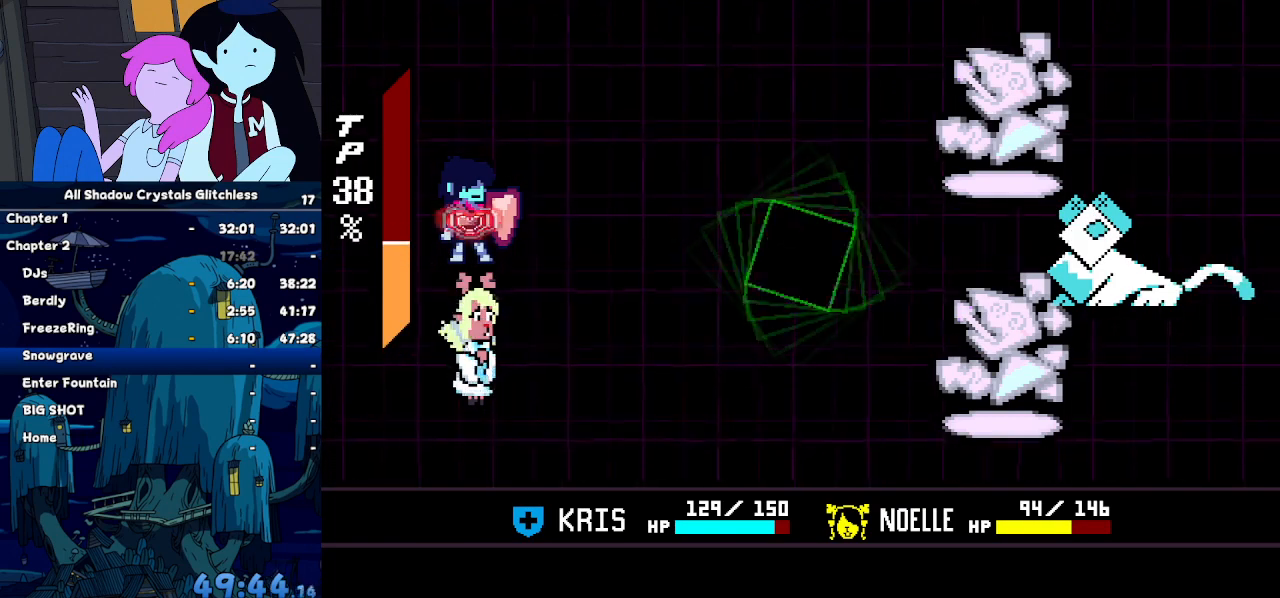
{"keys": ["right"], "events": [[334, "left", "down"], [367, "left", "up"], [367, "z", "down"], [467, "z", "up"], [500, "right", "down"]]}
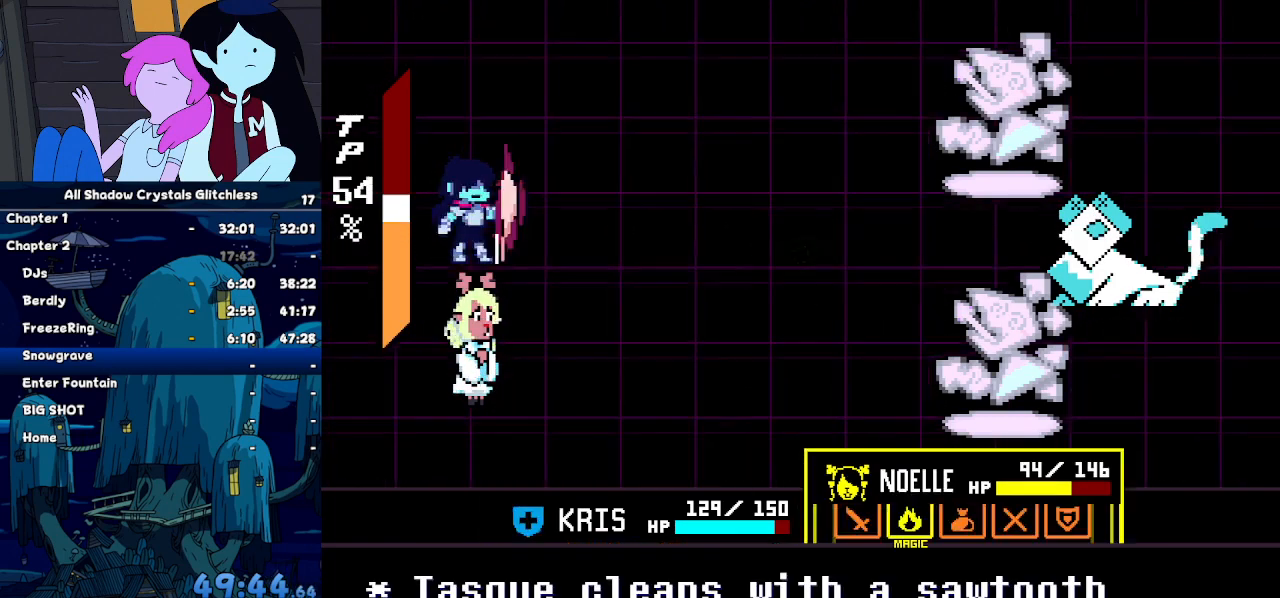
{"keys": [], "events": [[67, "right", "up"], [67, "z", "down"], [134, "down", "down"], [134, "right", "down"], [134, "z", "up"], [200, "down", "up"], [200, "right", "up"], [234, "z", "down"], [434, "z", "up"]]}
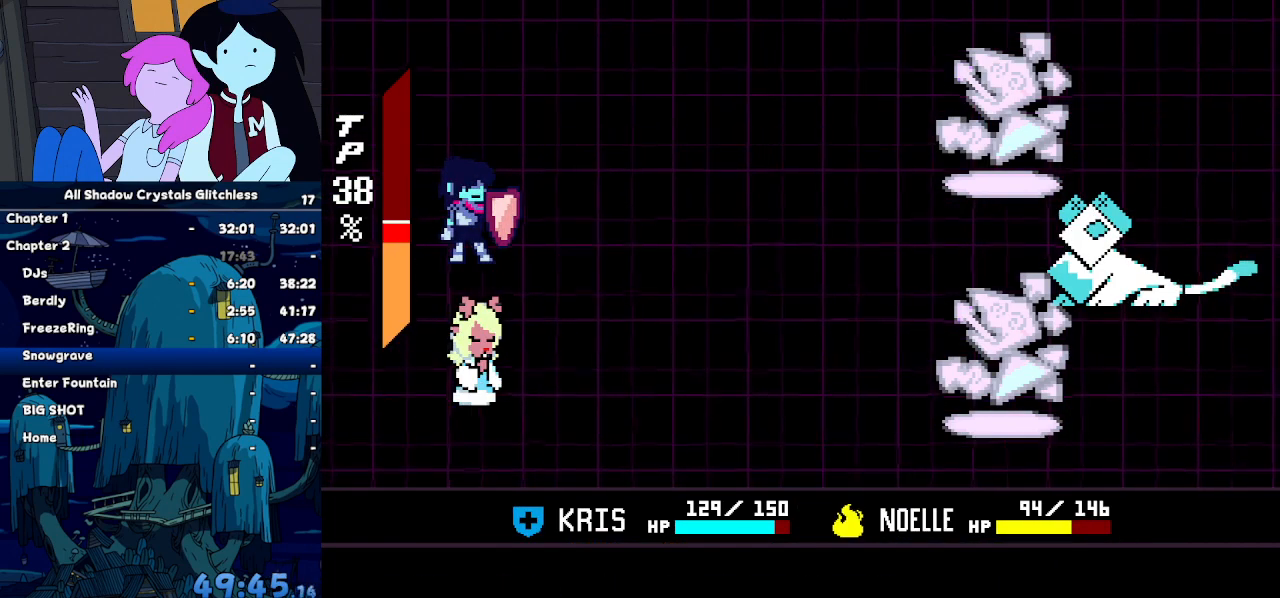
{"keys": ["right"], "events": [[67, "right", "down"]]}
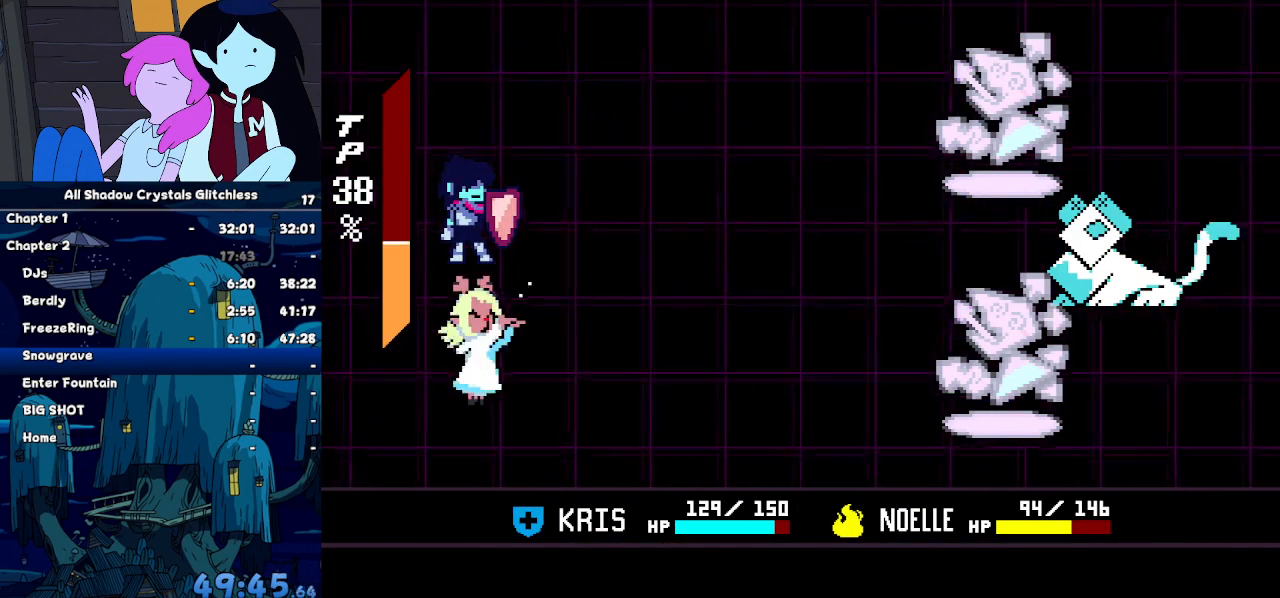
{"keys": ["right"], "events": []}
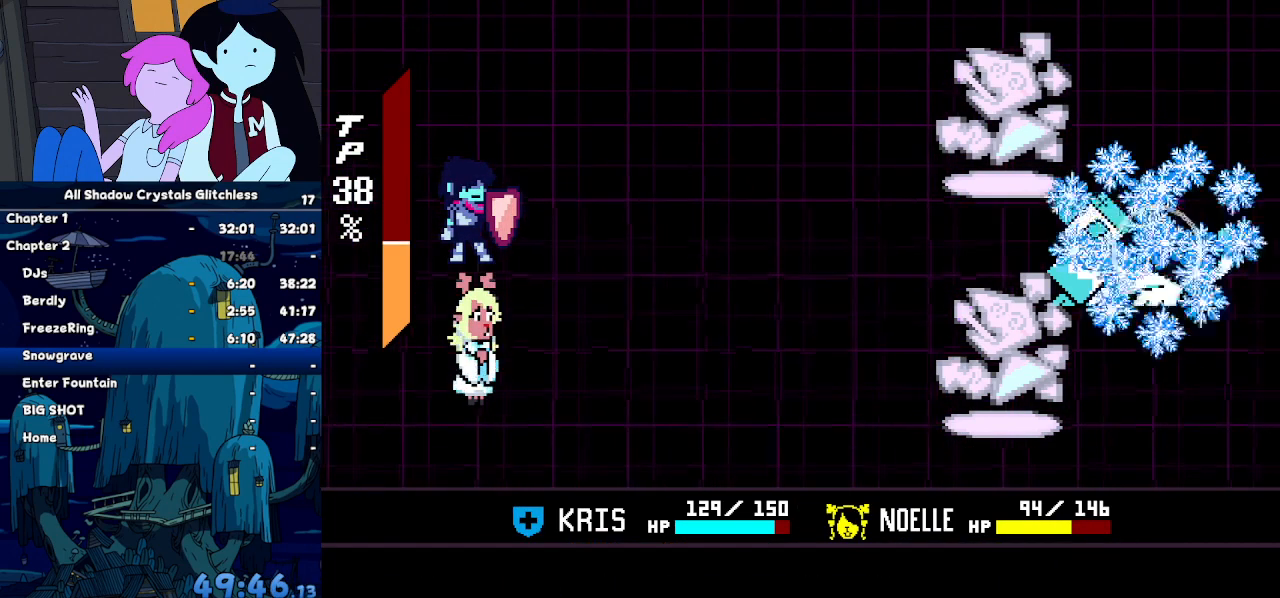
{"keys": ["right"], "events": []}
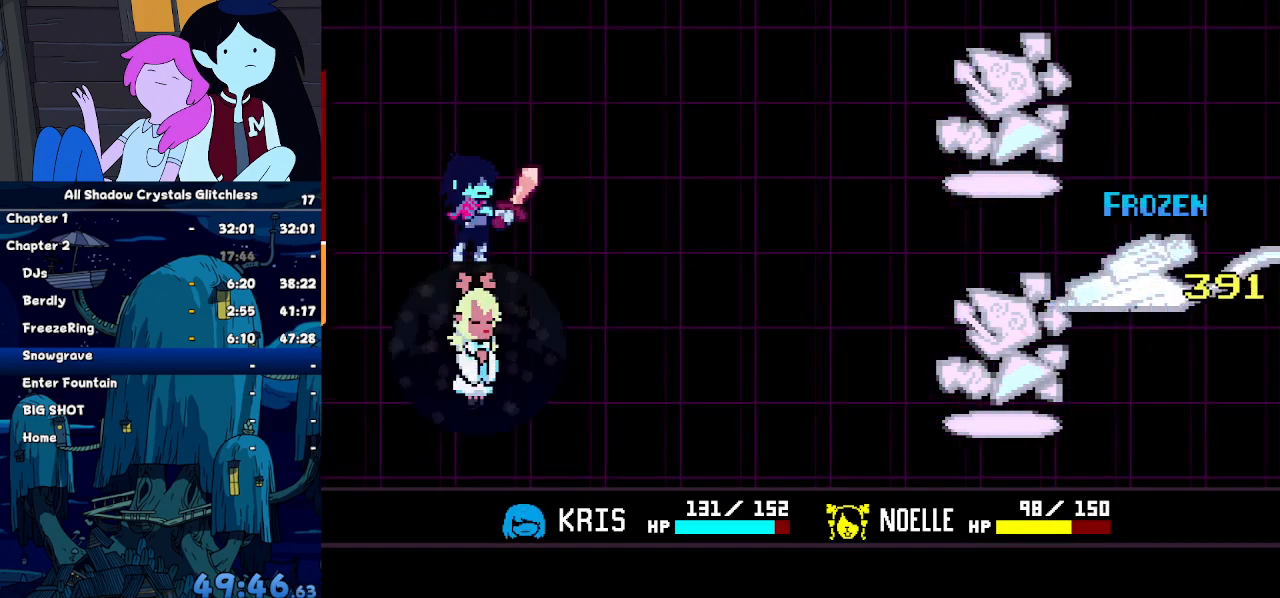
{"keys": ["right"], "events": []}
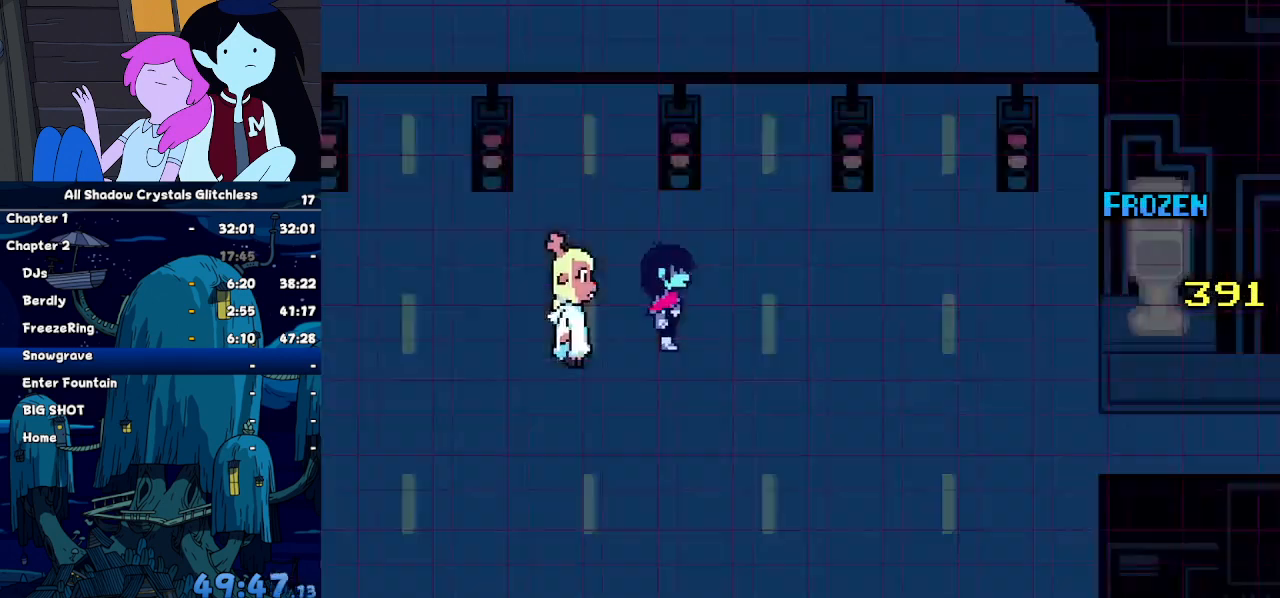
{"keys": ["right"], "events": [[167, "x", "down"], [267, "x", "up"]]}
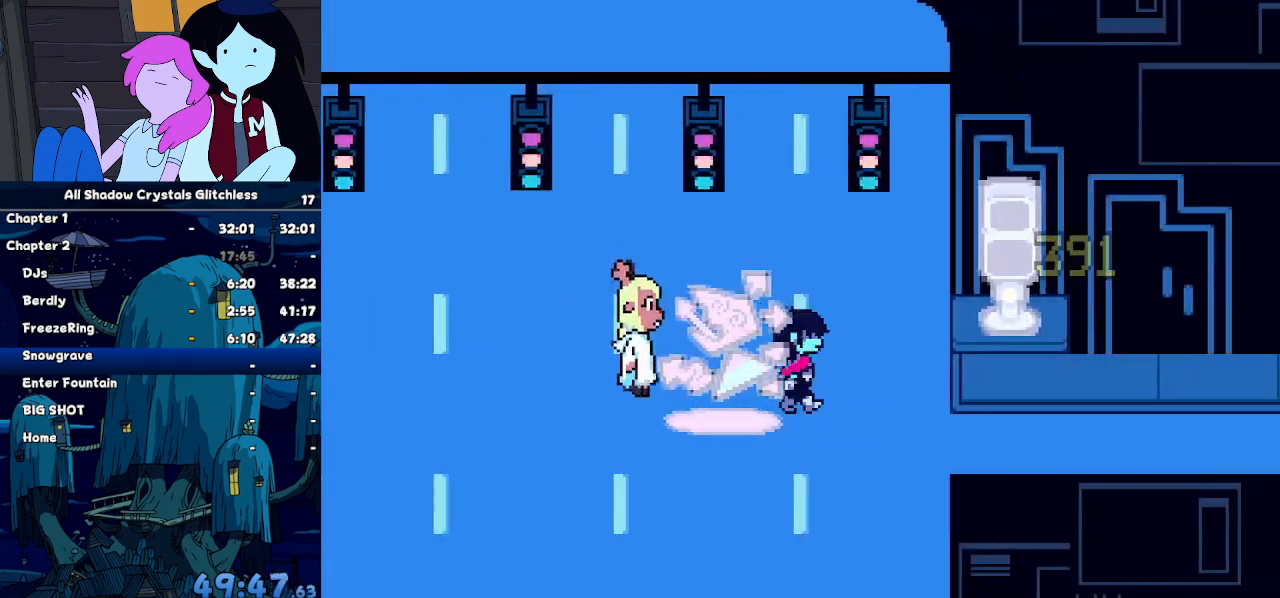
{"keys": ["right"], "events": []}
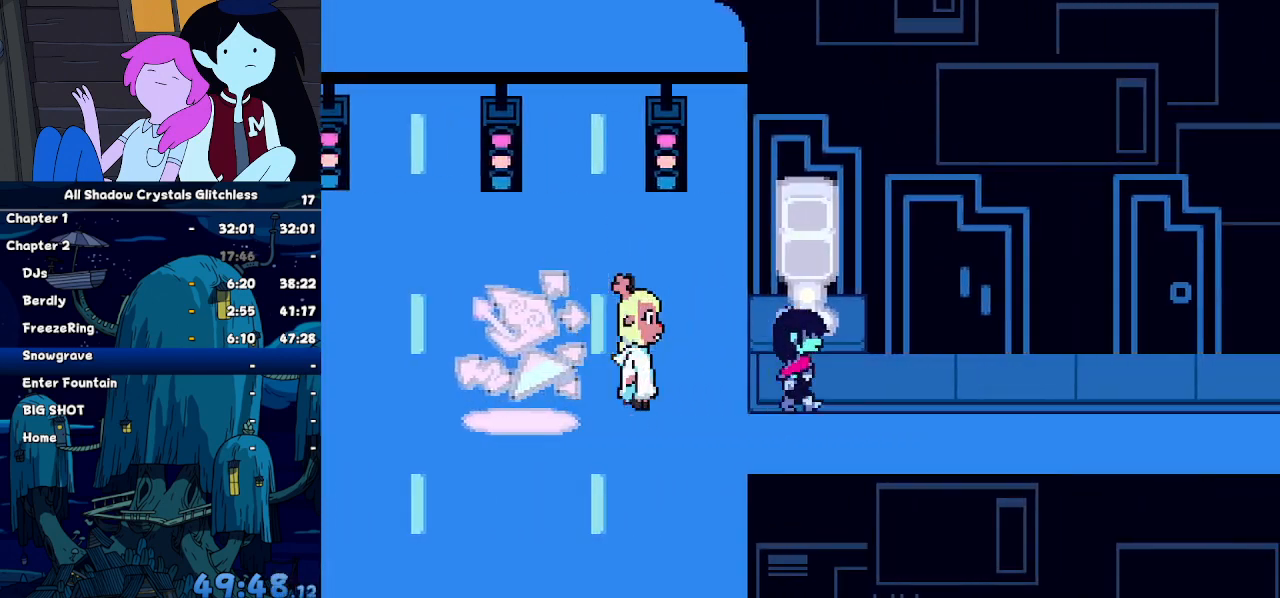
{"keys": ["right"], "events": []}
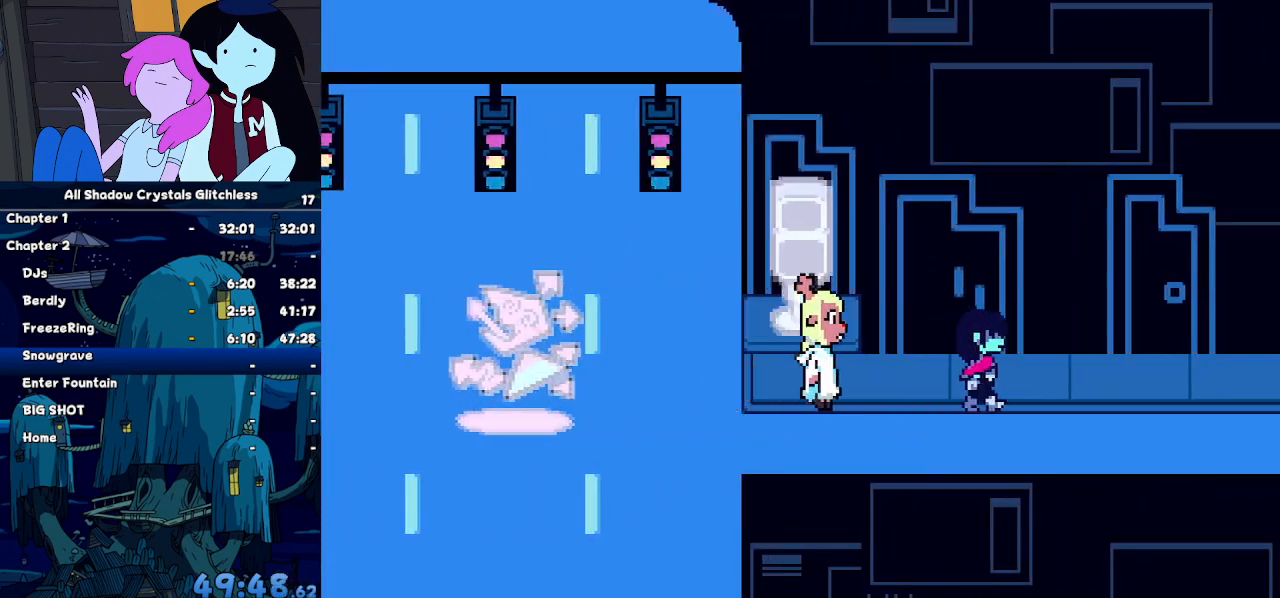
{"keys": ["right"], "events": []}
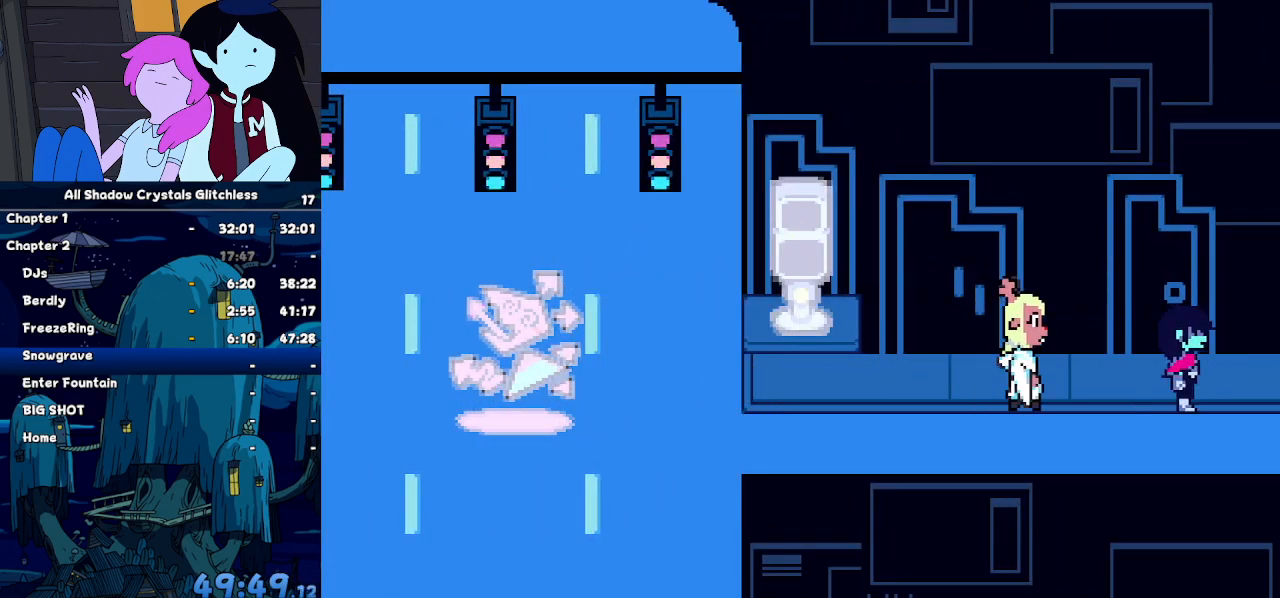
{"keys": ["return", "right", "z"], "events": [[67, "return", "down"], [100, "return", "up"], [100, "z", "down"], [134, "return", "down"], [134, "z", "up"], [234, "return", "up"], [234, "z", "down"], [300, "return", "down"], [300, "z", "up"], [400, "return", "up"], [400, "z", "down"], [434, "return", "down"], [434, "z", "up"], [467, "z", "down"]]}
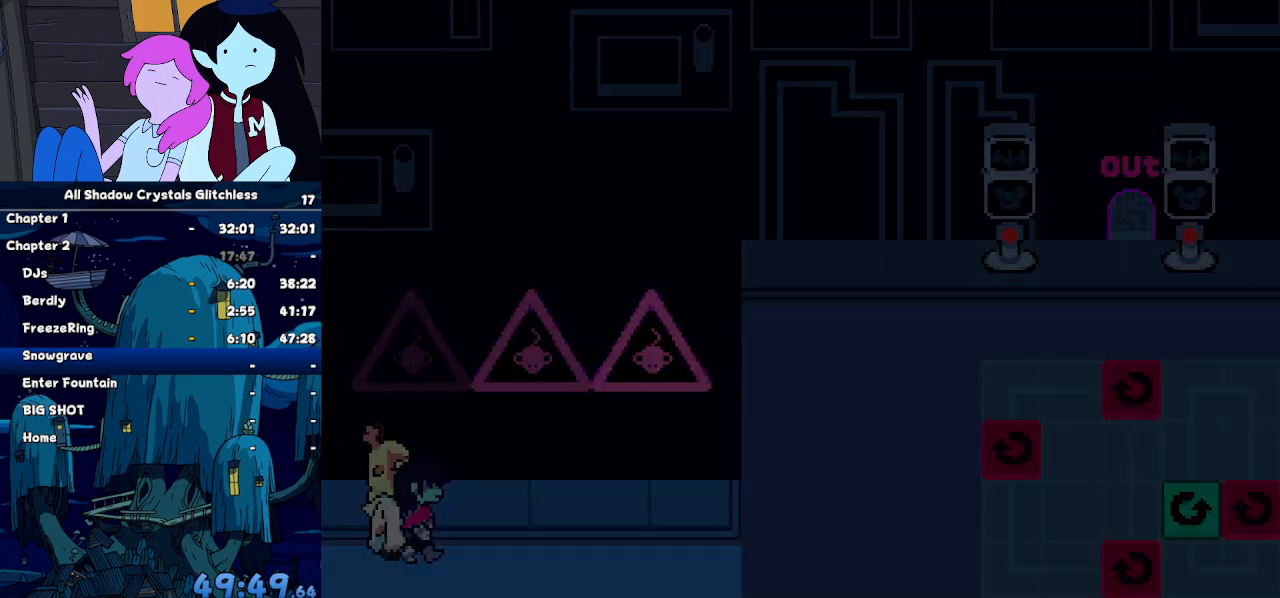
{"keys": ["return", "right"], "events": [[34, "return", "up"], [67, "return", "down"], [67, "z", "up"], [100, "z", "down"], [167, "return", "up"], [200, "return", "down"], [200, "z", "up"], [300, "return", "up"], [300, "z", "down"], [367, "return", "down"], [367, "z", "up"], [434, "return", "up"], [434, "z", "down"], [500, "return", "down"], [500, "z", "up"]]}
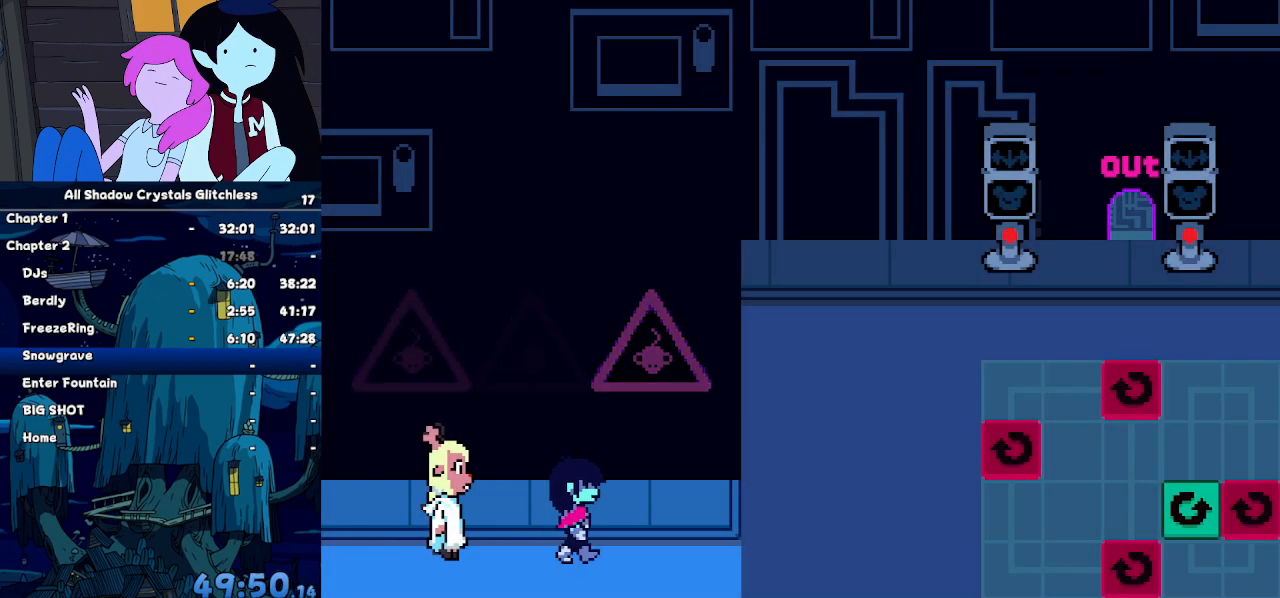
{"keys": ["right"], "events": [[100, "return", "up"], [100, "z", "down"], [134, "return", "down"], [134, "z", "up"], [234, "return", "up"], [234, "z", "down"], [267, "return", "down"], [334, "z", "up"], [367, "return", "up"], [367, "z", "down"], [400, "z", "up"]]}
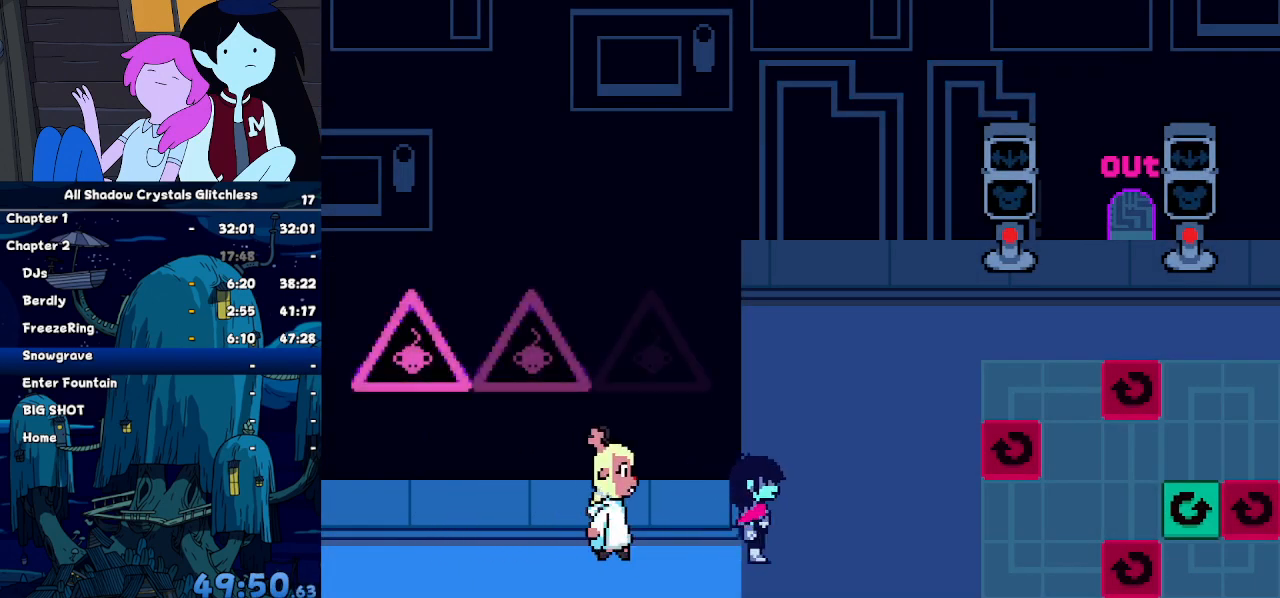
{"keys": ["right"], "events": []}
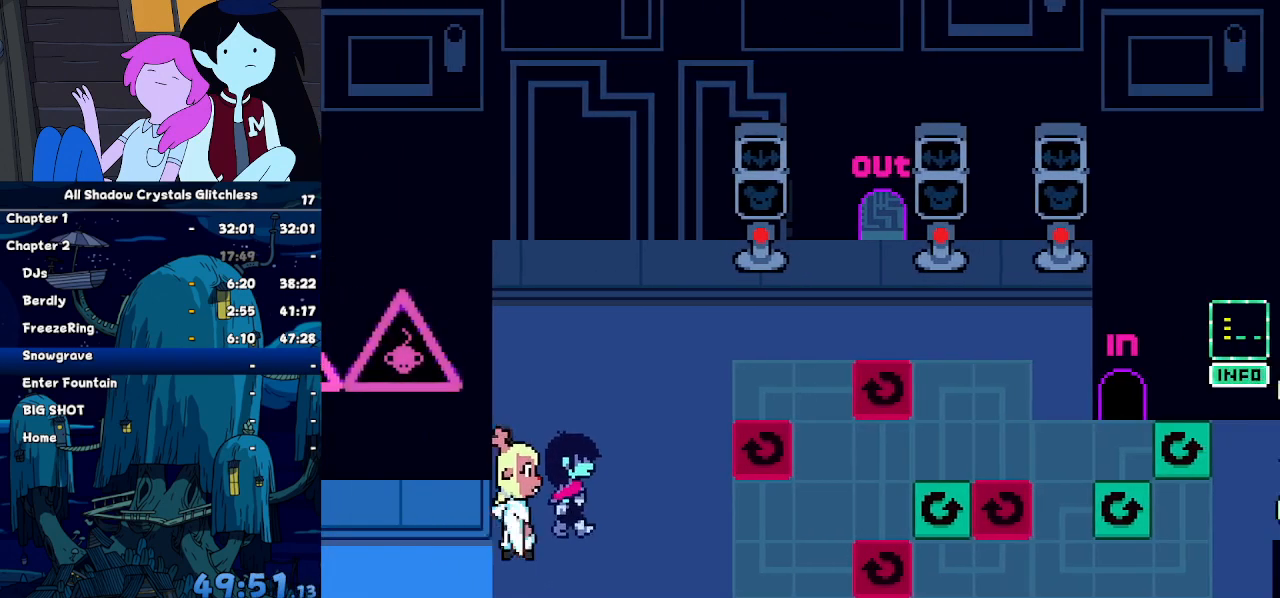
{"keys": ["right"], "events": []}